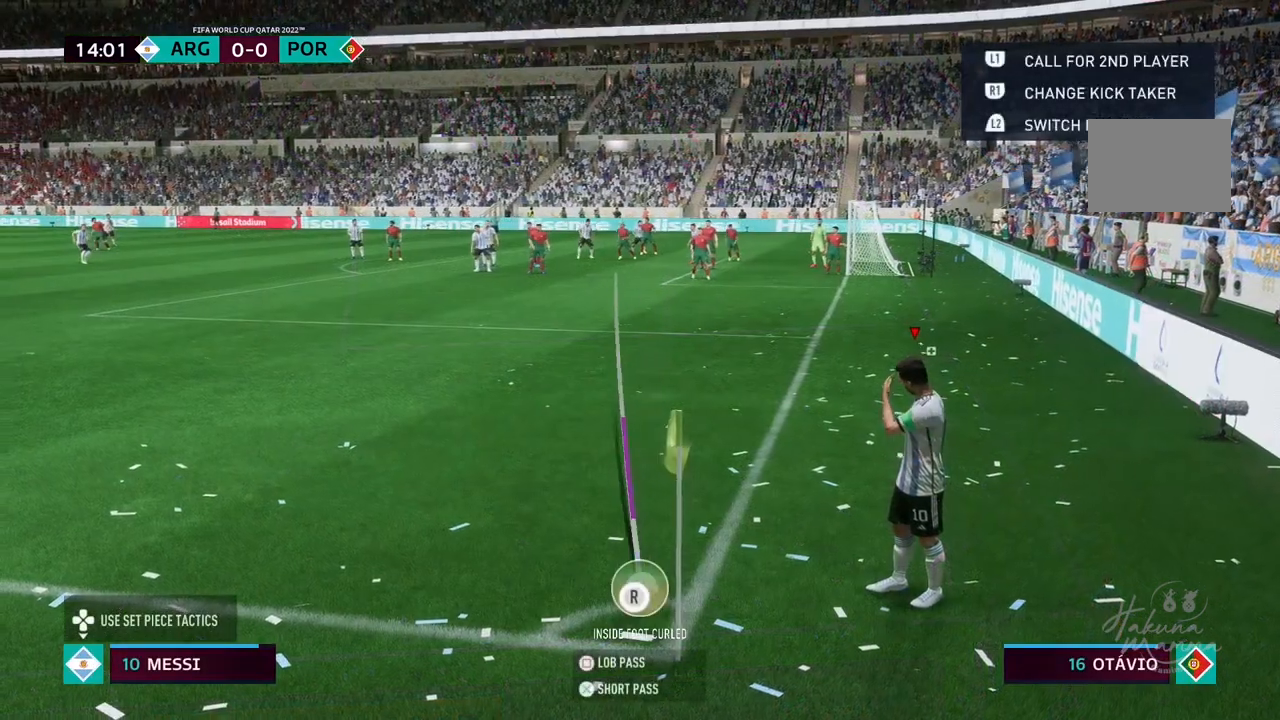
Gameplay with a controller (Xbox layout); each line is a JSON object with the inputs held at the frame after it. "events" lists button and stick changes between this image and that frame as [ms after this image, input, new state], when the widget could be followed in between. Not read: L3 R3.
{"buttons": [], "left_stick": "down-left", "right_stick": "center", "events": []}
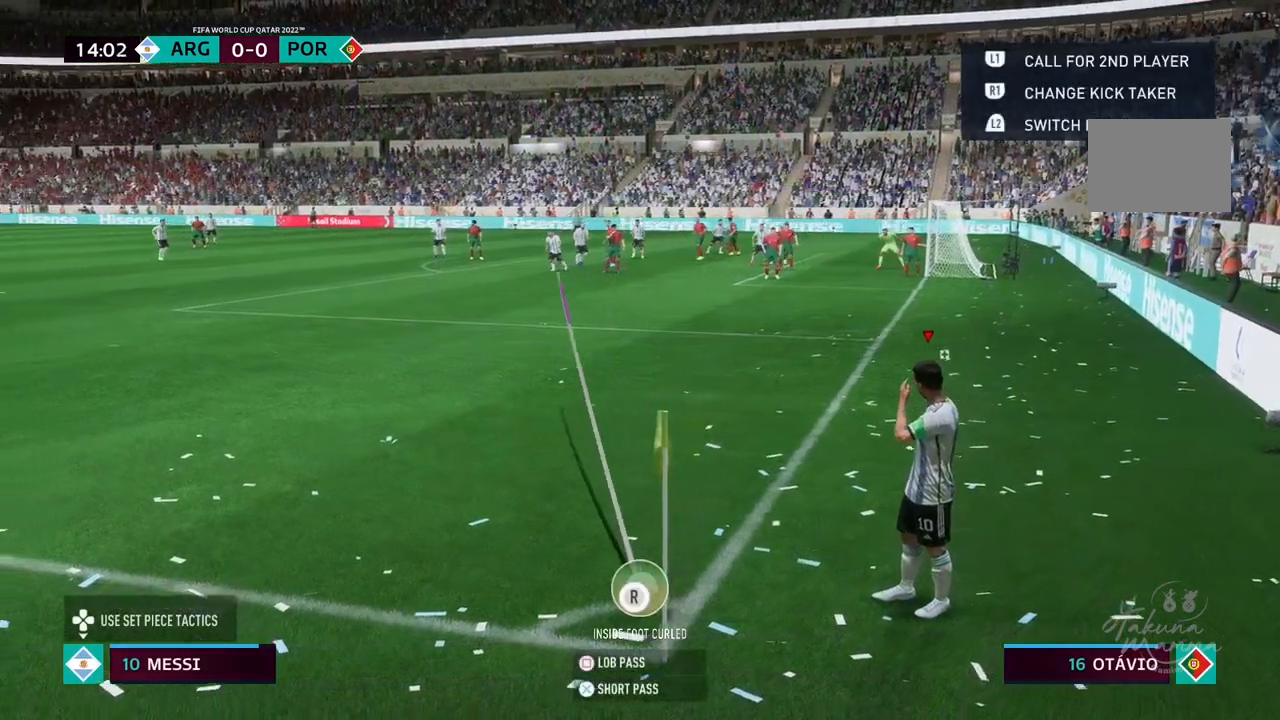
{"buttons": [], "left_stick": "down-left", "right_stick": "center", "events": []}
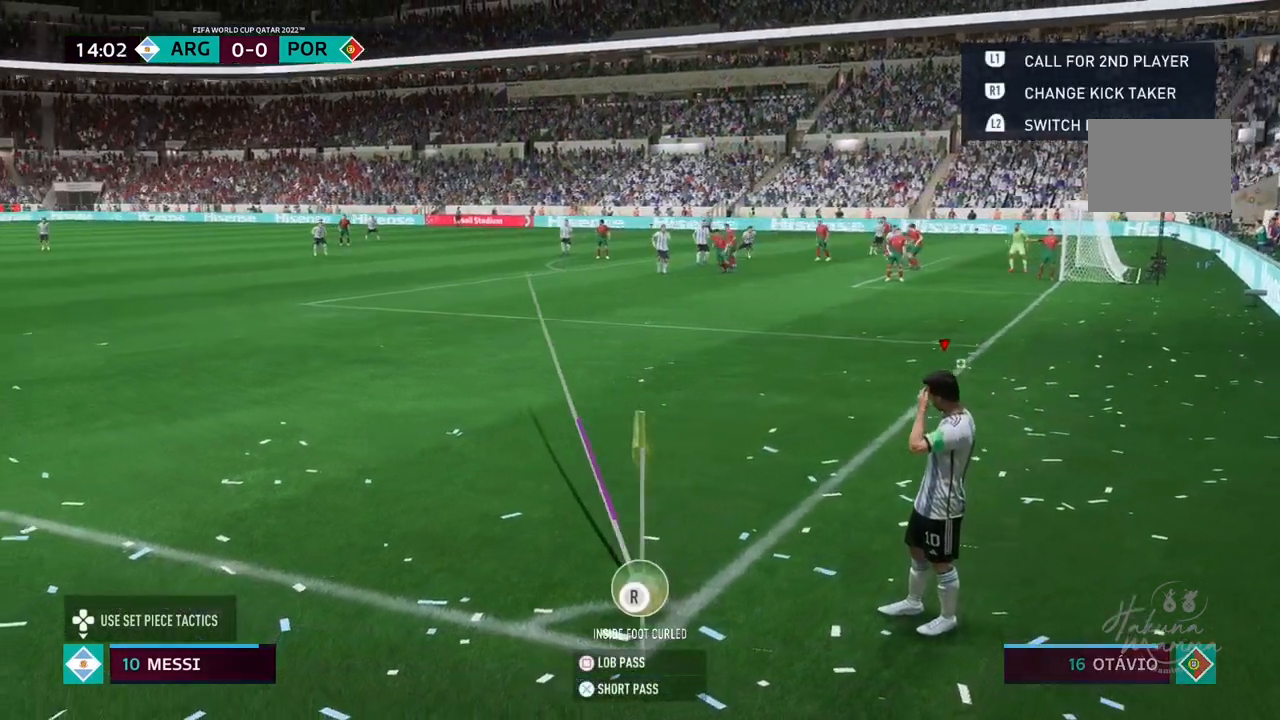
{"buttons": [], "left_stick": "center", "right_stick": "center", "events": [[317, "left_stick", "center"]]}
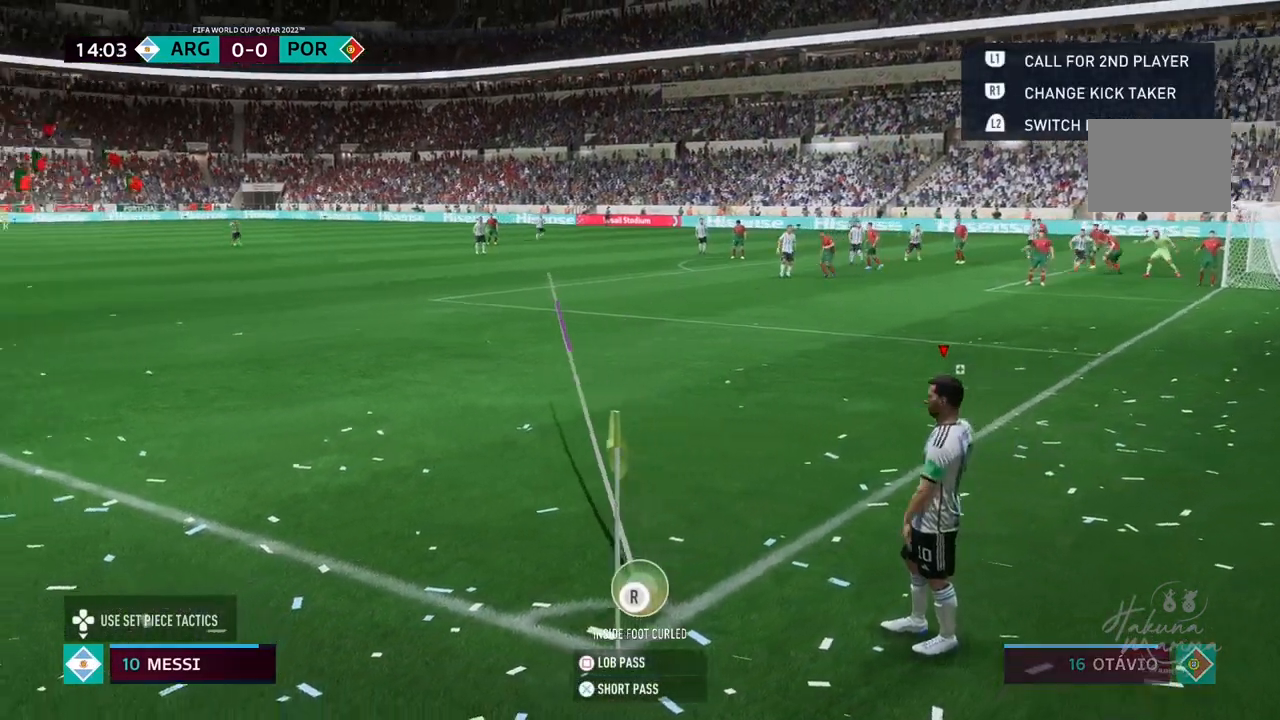
{"buttons": [], "left_stick": "center", "right_stick": "center", "events": [[300, "left_stick", "up"], [367, "left_stick", "center"]]}
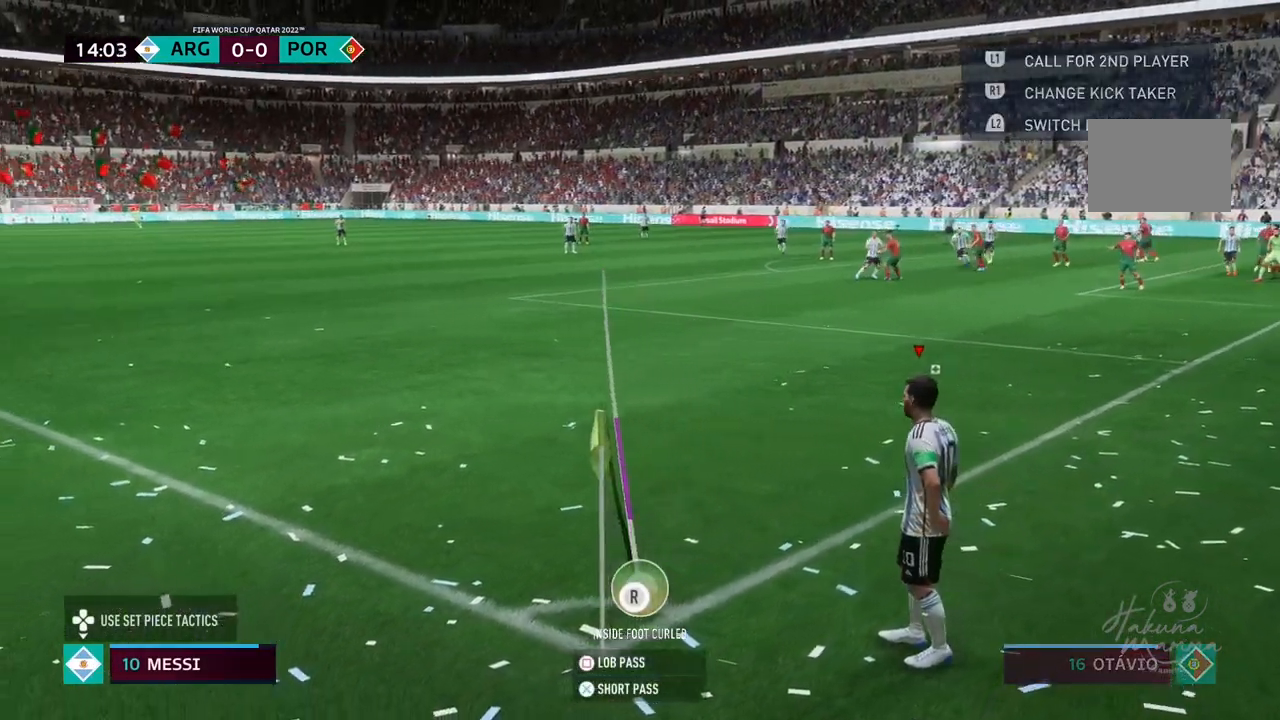
{"buttons": [], "left_stick": "up", "right_stick": "center", "events": [[500, "left_stick", "up"]]}